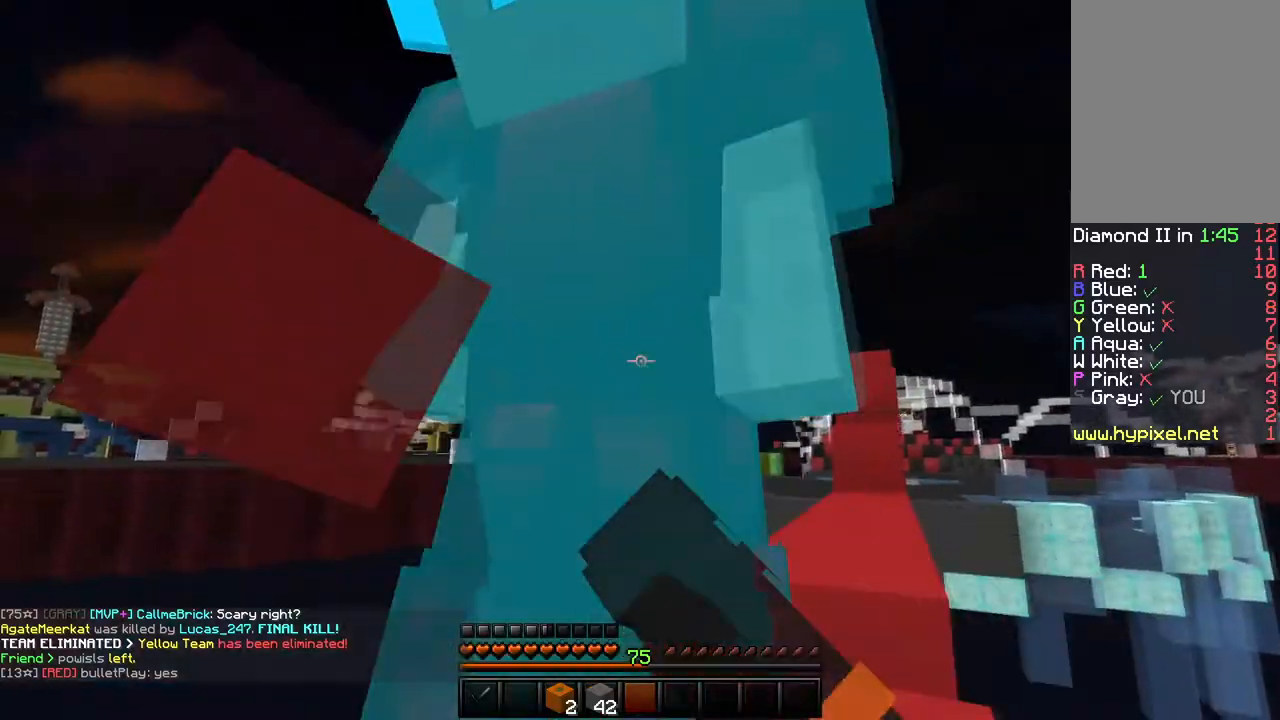
Gameplay with keyboard and mouse; each line is a JSON object with the keys and mouse buttons held at the frame after it. "events" lists presses ("down") and releases ("up") of "a", "d", "s", "shift", "space", "w", "mouse_left" and "mouse_right" between this image and that frame as [ms after this image, input, new state], when the widget could be followed in between. "mouse_left", "mouse_right" = the "left", "right" buttons of the "mouse" list. No other keys are recorded. Fast repeated clicks can show as one long hold. Mouse movement is not recorded.
{"keys": [], "mouse": [], "events": []}
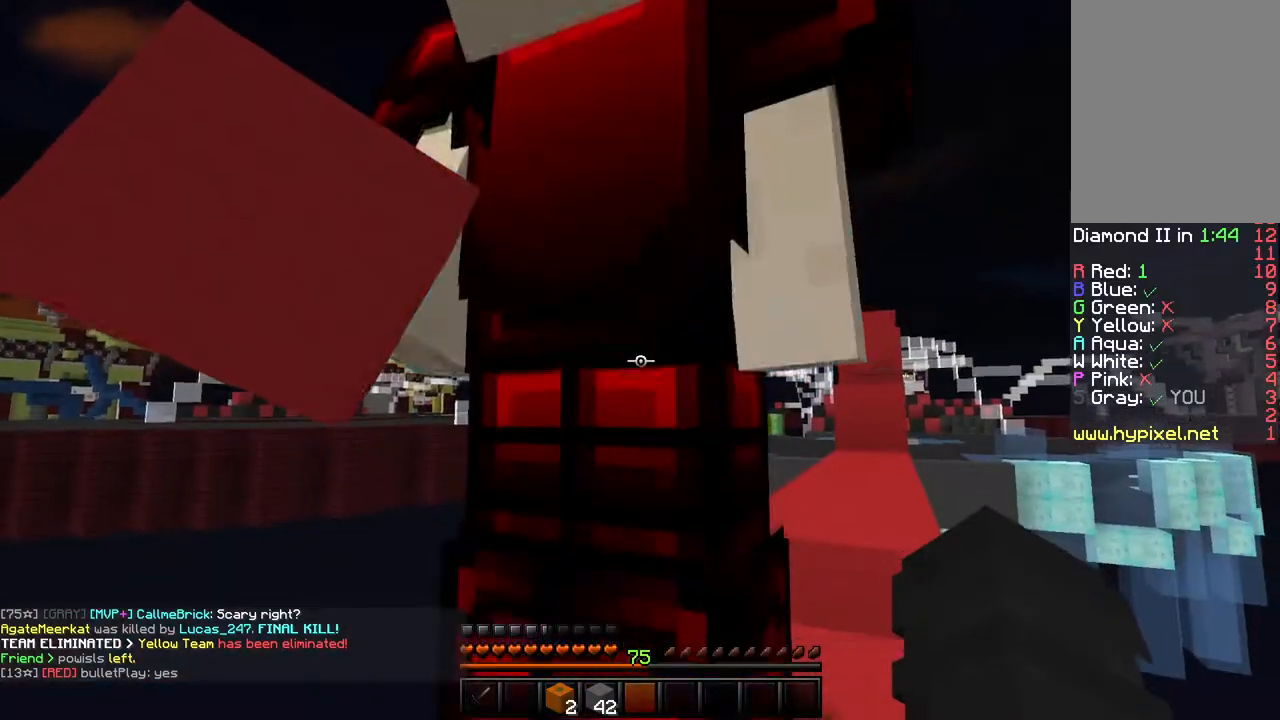
{"keys": [], "mouse": [], "events": []}
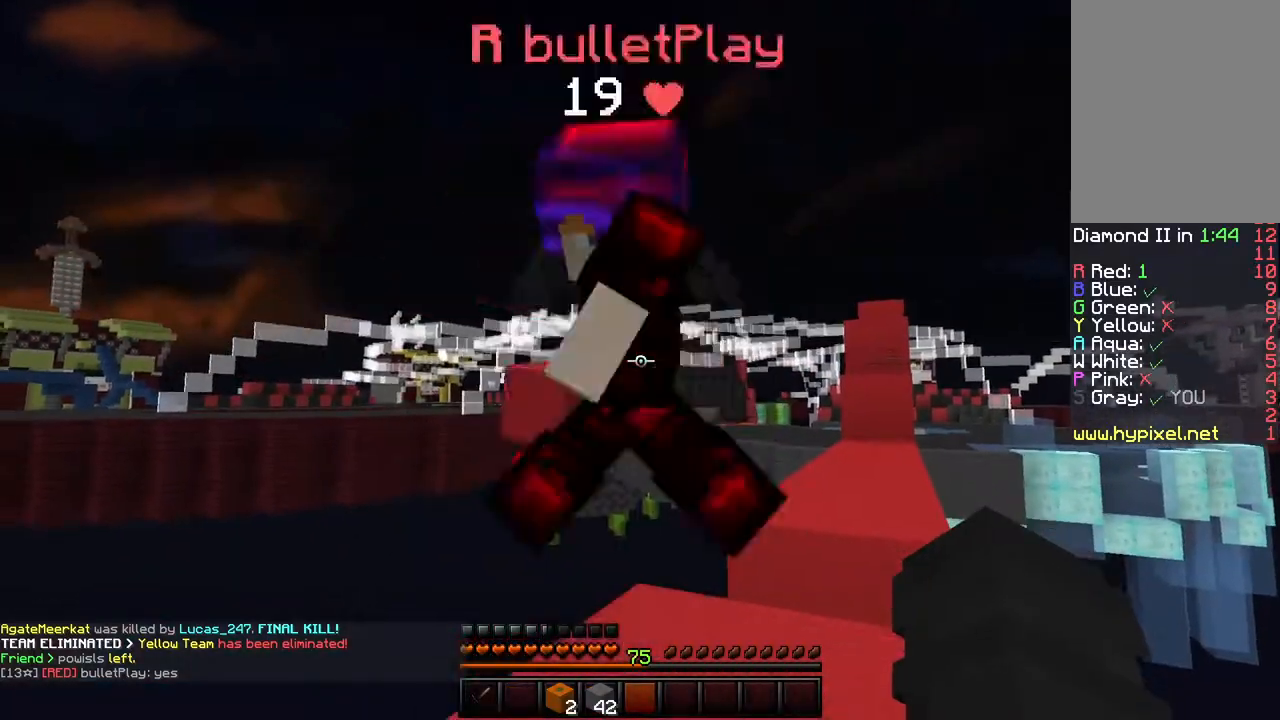
{"keys": [], "mouse": [], "events": []}
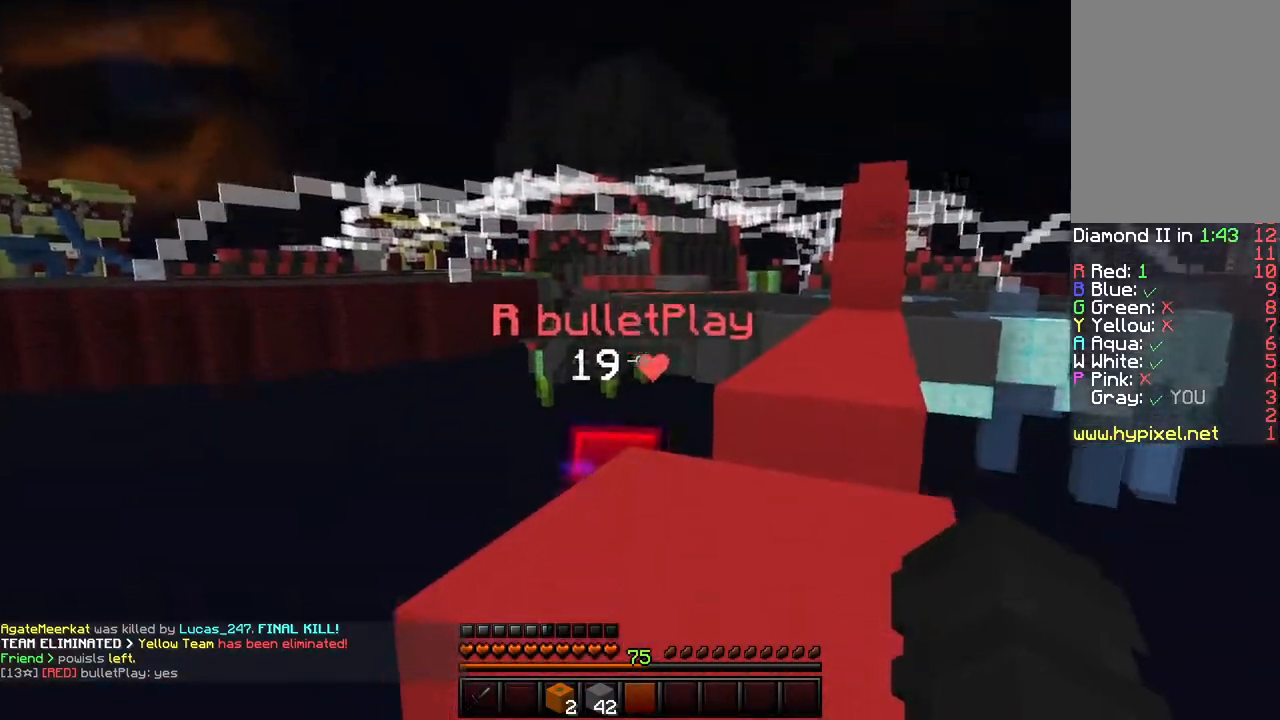
{"keys": [], "mouse": [], "events": [[233, "w", "down"], [400, "w", "up"]]}
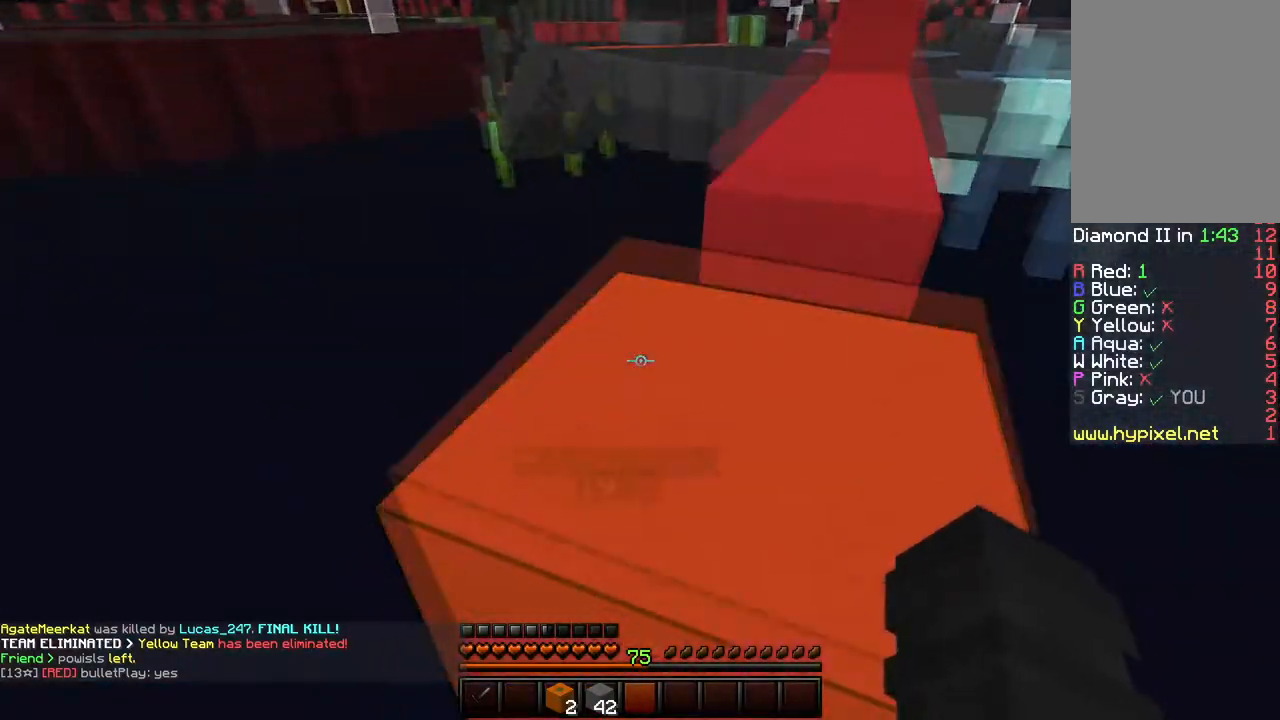
{"keys": ["space", "w"], "mouse": [], "events": [[83, "w", "down"], [284, "space", "down"]]}
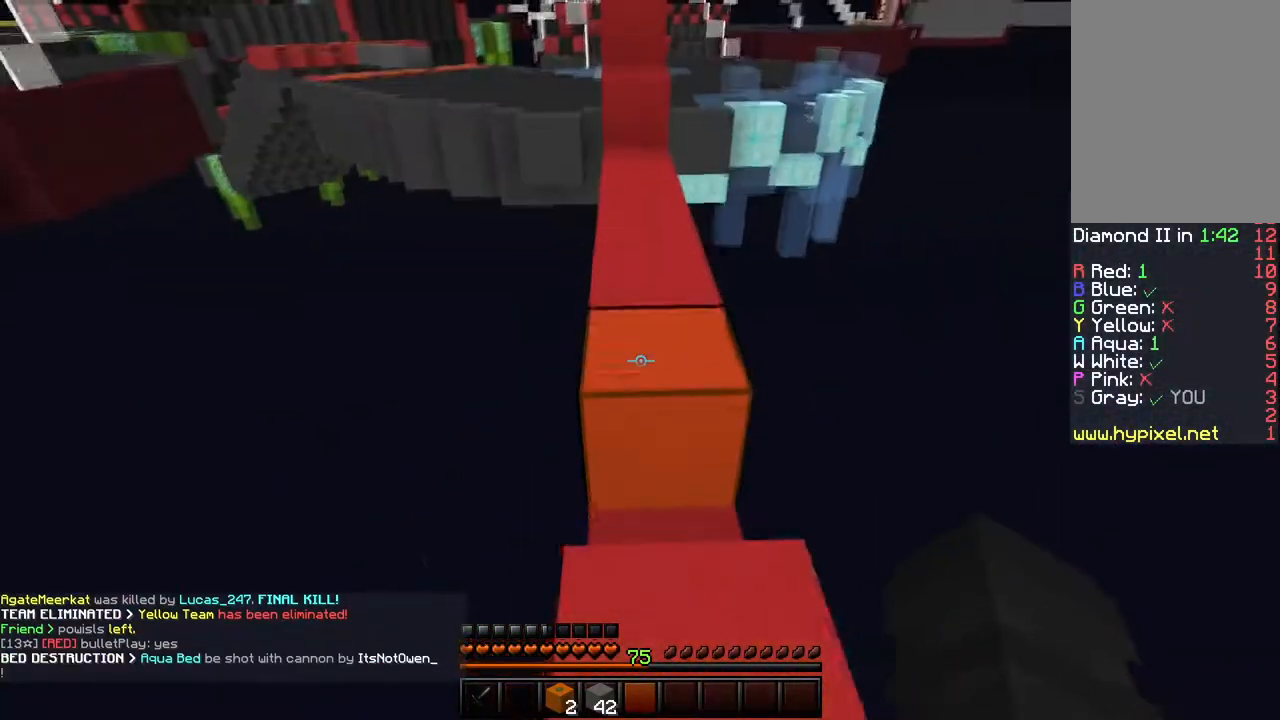
{"keys": ["w"], "mouse": []}
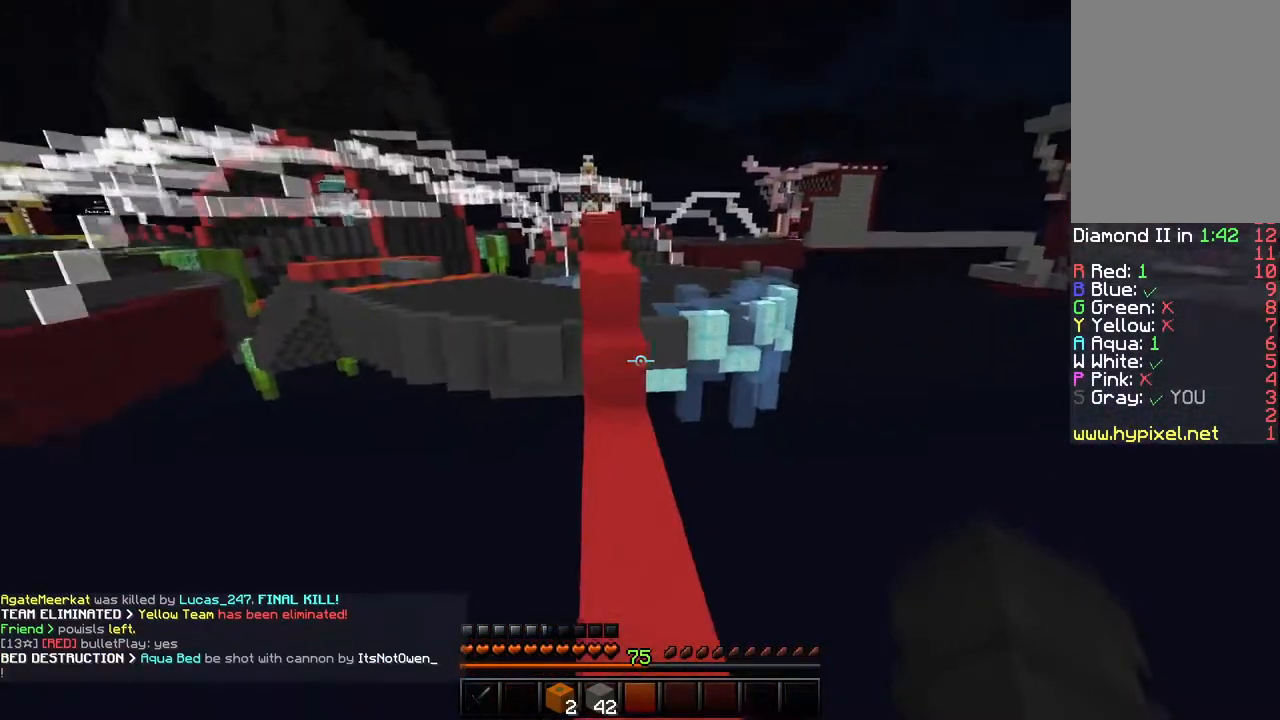
{"keys": ["w"], "mouse": [], "events": [[117, "space", "down"], [467, "space", "up"]]}
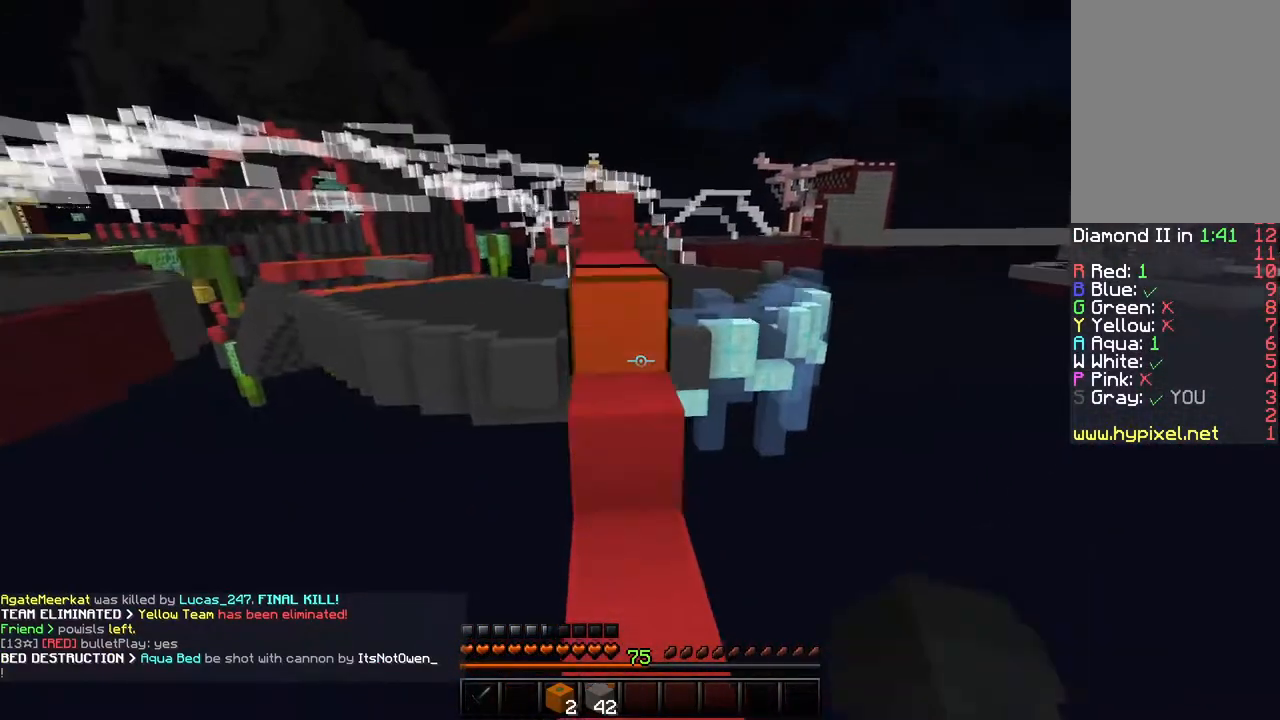
{"keys": ["space", "w"], "mouse": [], "events": [[216, "space", "down"]]}
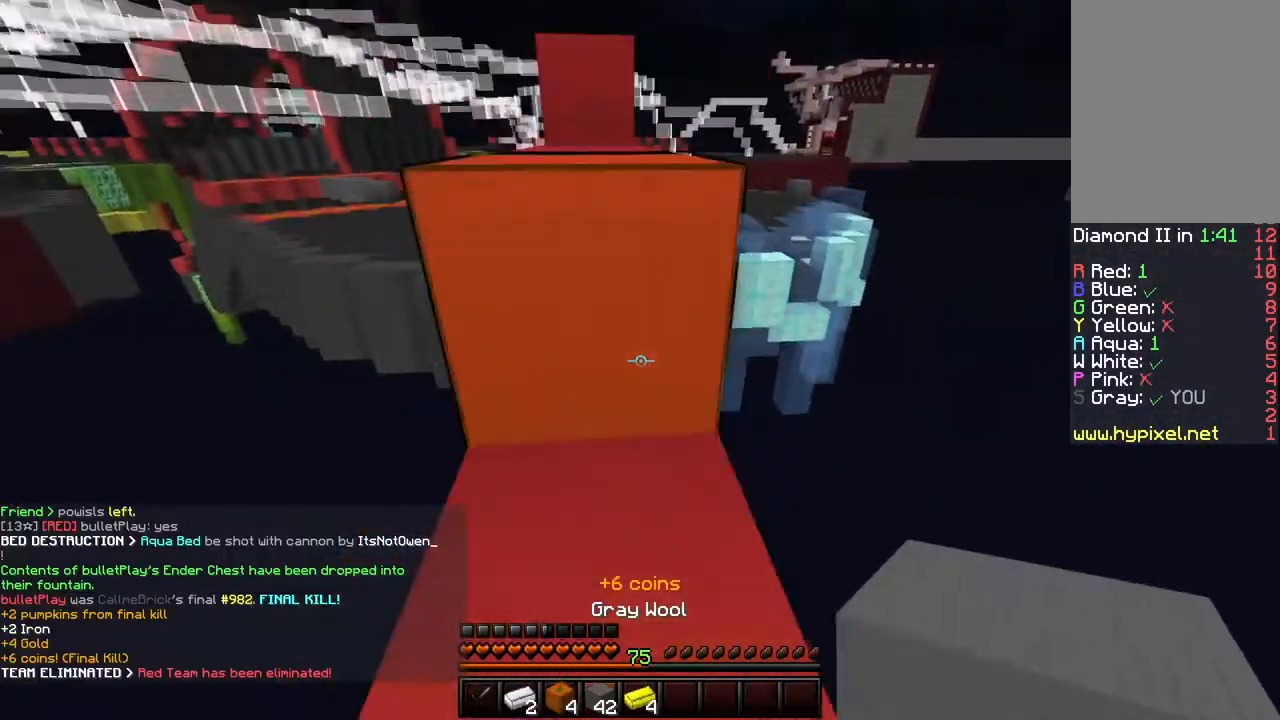
{"keys": ["space", "w"], "mouse": [], "events": [[133, "space", "up"], [217, "space", "down"]]}
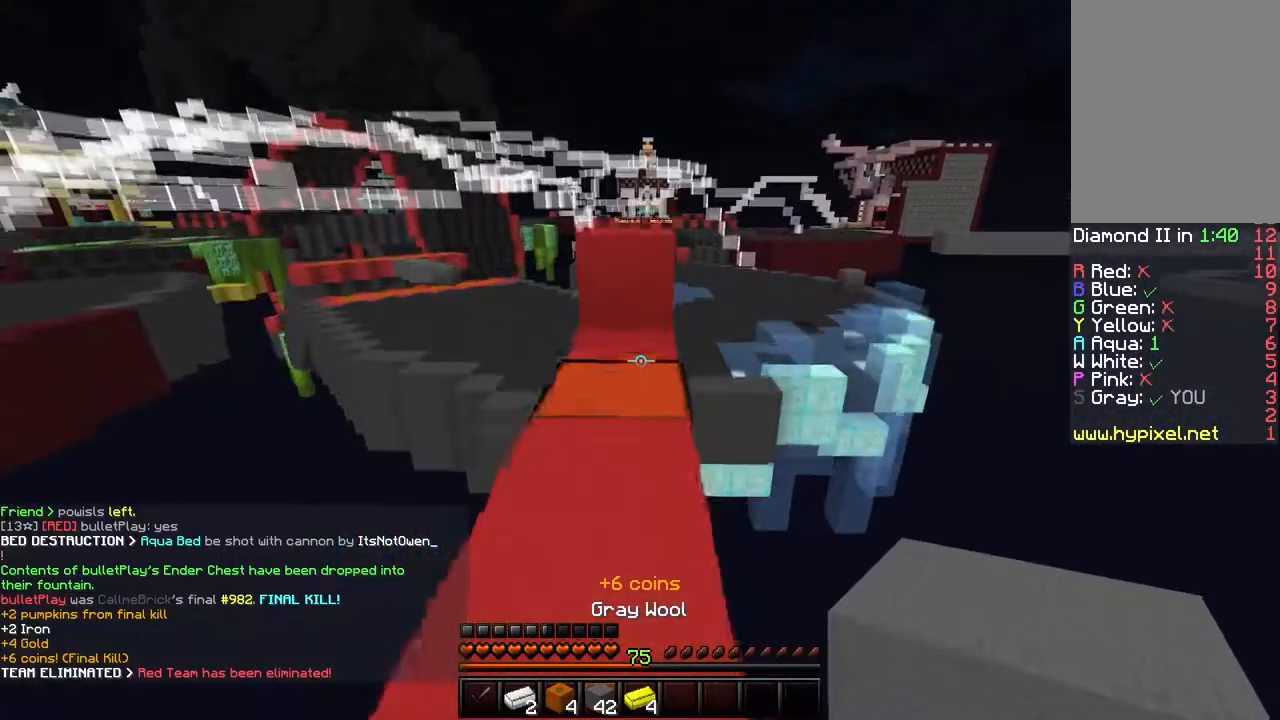
{"keys": ["w"], "mouse": [], "events": [[66, "space", "up"]]}
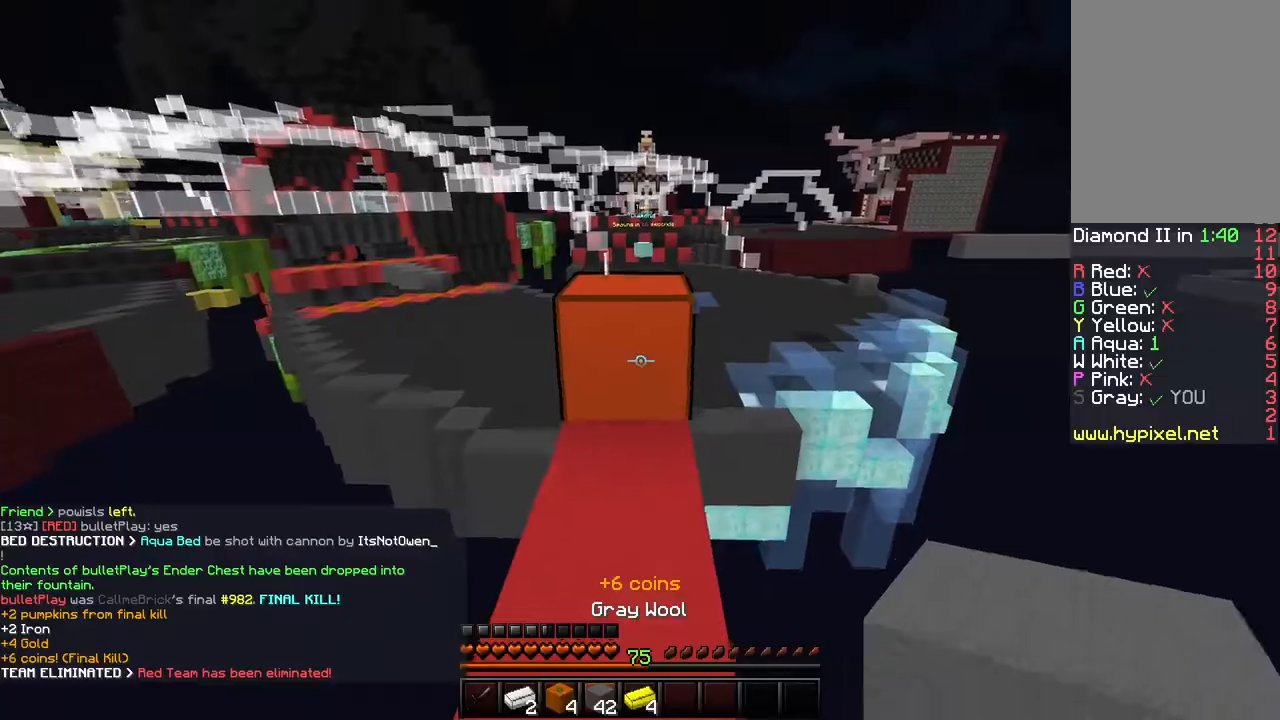
{"keys": ["w"], "mouse": [], "events": []}
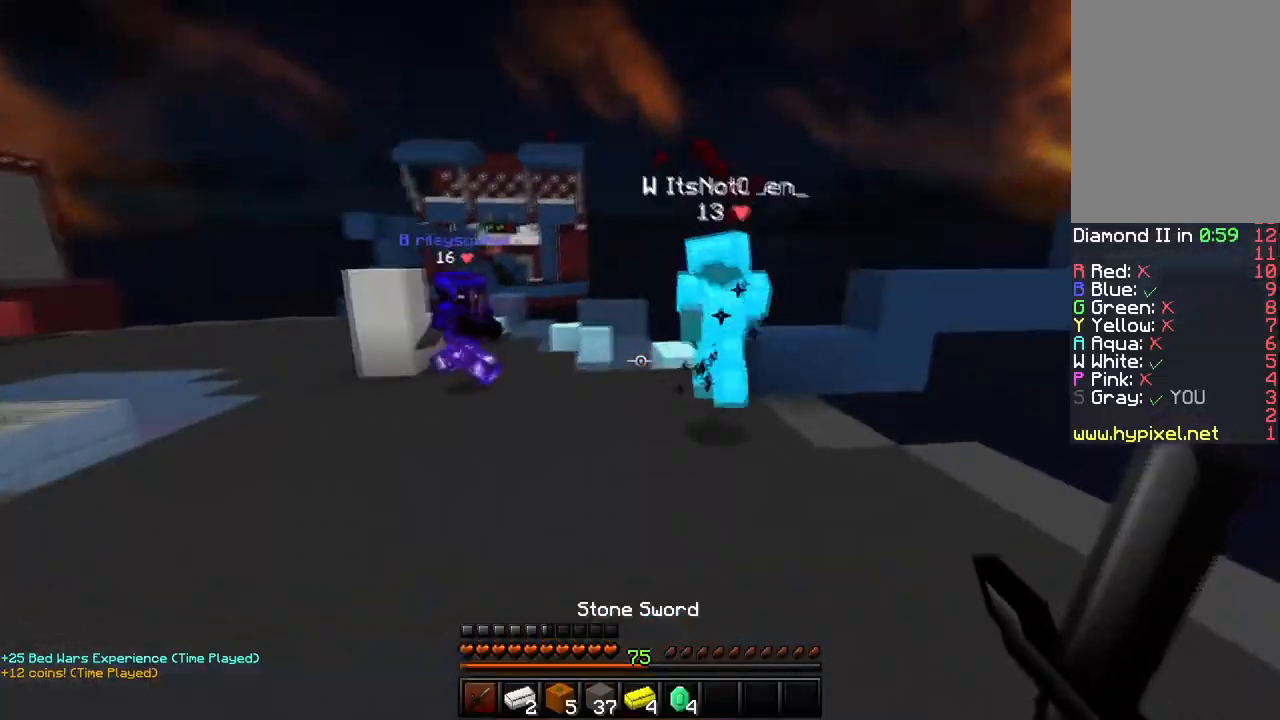
{"keys": ["a", "w"], "mouse": [], "events": [[266, "a", "down"]]}
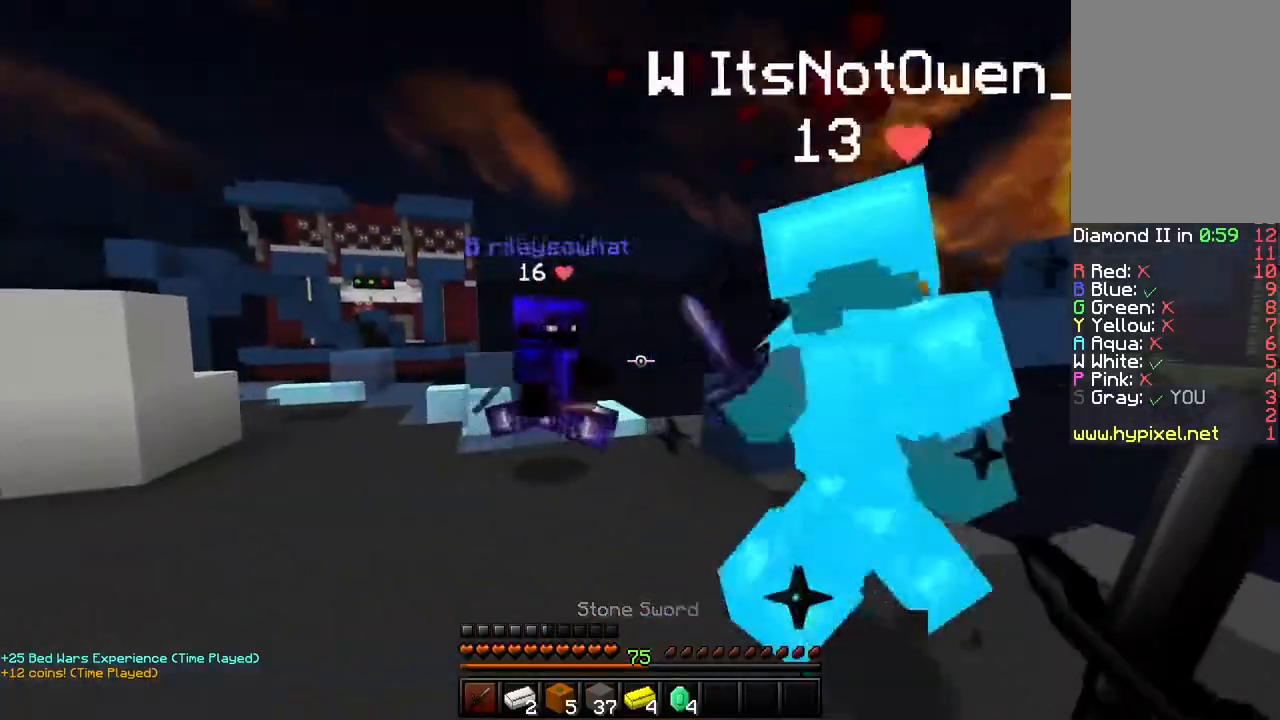
{"keys": ["a", "w"], "mouse": ["left"], "events": [[384, "mouse_left", "down"]]}
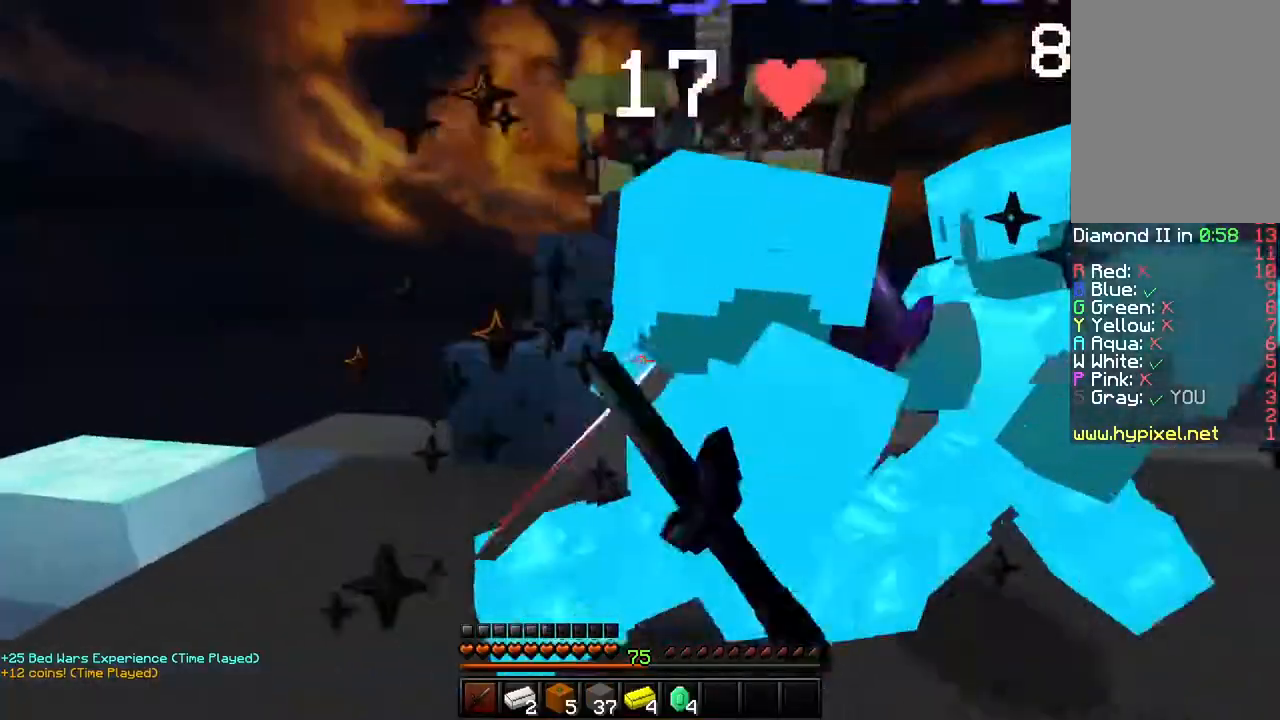
{"keys": ["d"], "mouse": ["left"], "events": [[17, "w", "up"], [83, "a", "up"], [83, "d", "down"], [83, "w", "down"], [133, "w", "up"]]}
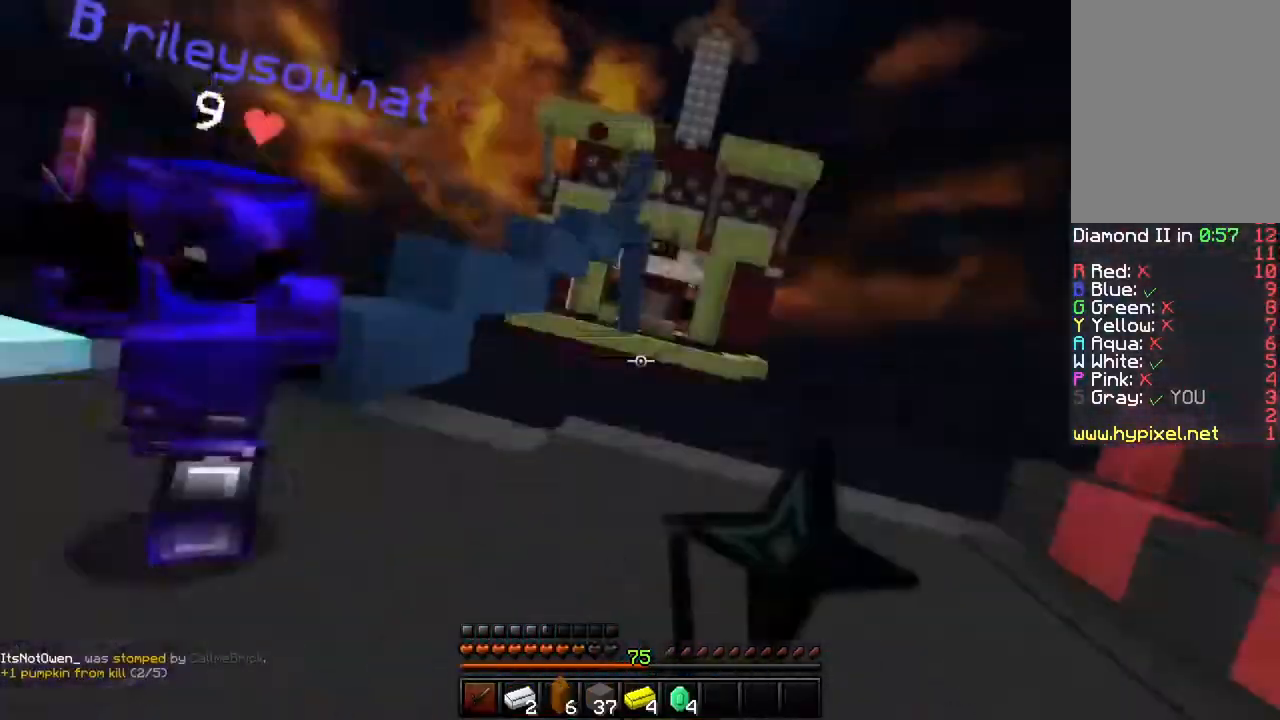
{"keys": ["d", "w"], "mouse": ["left"], "events": [[184, "w", "down"]]}
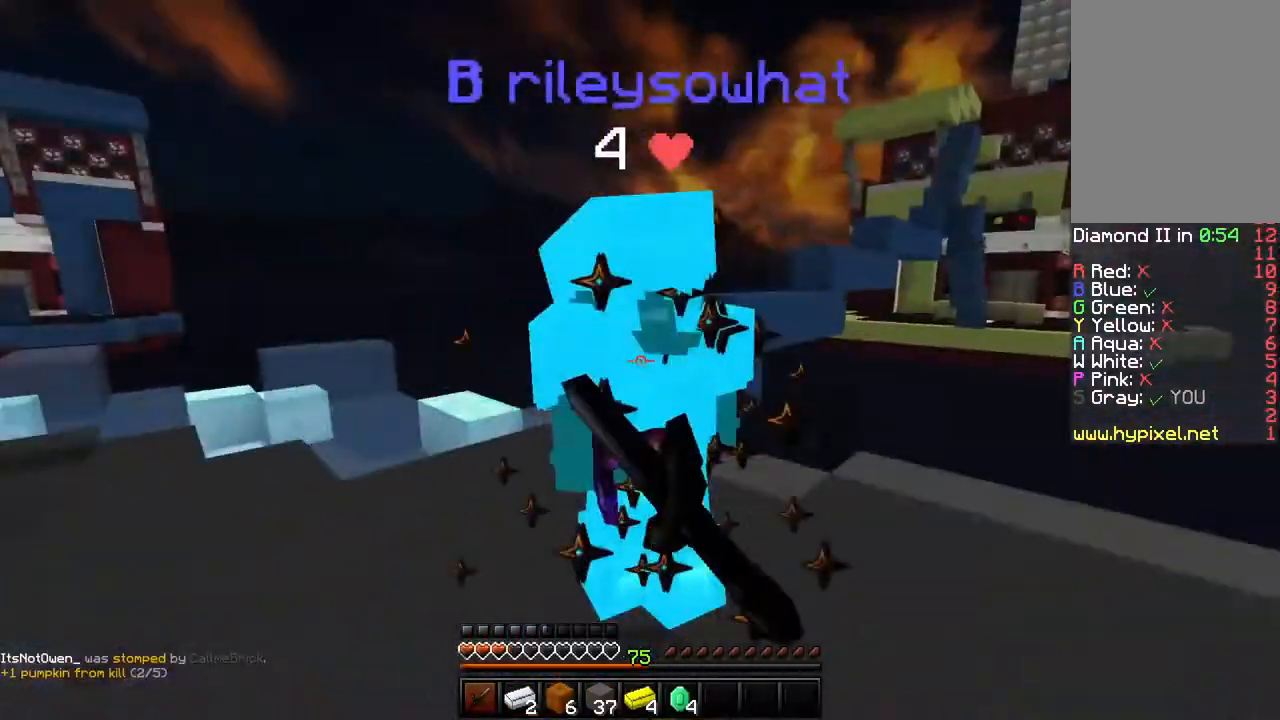
{"keys": ["w"], "mouse": [], "events": [[384, "mouse_left", "up"], [400, "d", "up"], [400, "mouse_right", "down"], [484, "mouse_right", "up"]]}
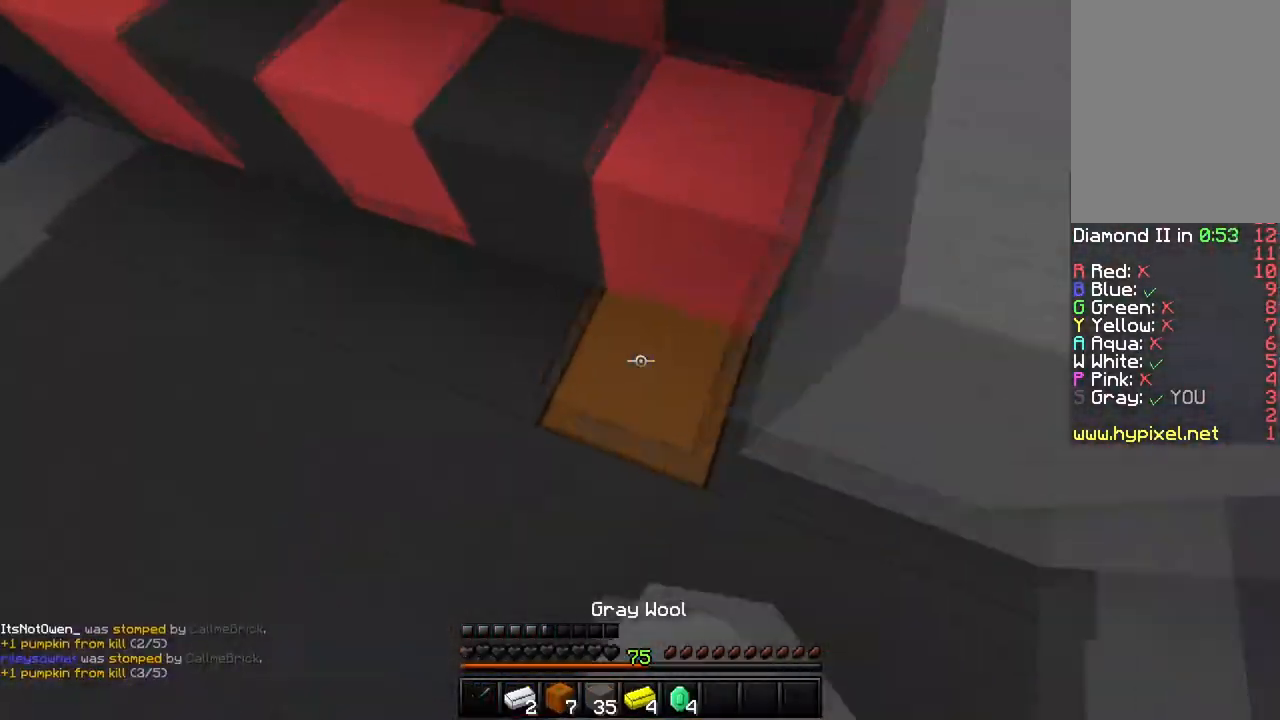
{"keys": ["space", "w"], "mouse": [], "events": [[34, "space", "down"], [384, "space", "up"], [501, "space", "down"]]}